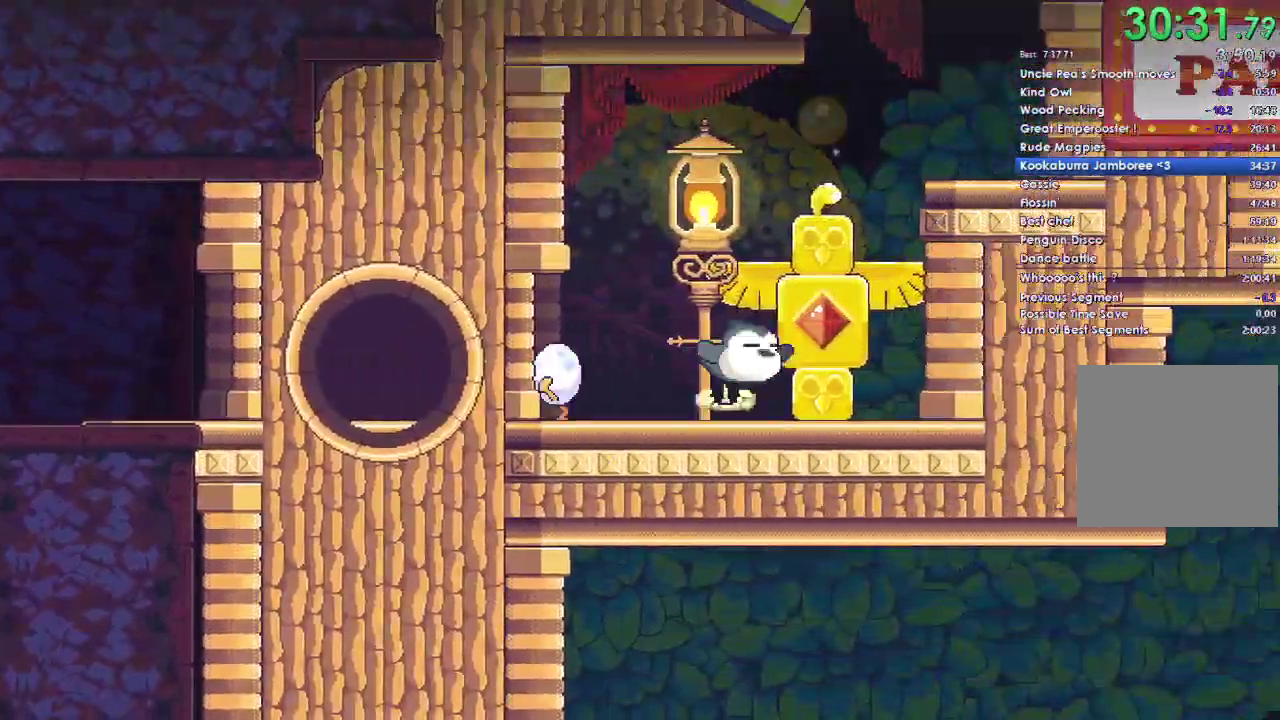
Gameplay with a controller (Xbox layout); each line is a JSON object with the inputs held at the frame after it. "events" lists button and stick changes between this image and that frame as [ms after this image, input, new state], when the widget could be followed in between. This document gives stick clicks only as held states, not as events.
{"buttons": [], "left_stick": "center", "right_stick": "center", "events": [[333, "A", "up"], [500, "left_stick", "center"]]}
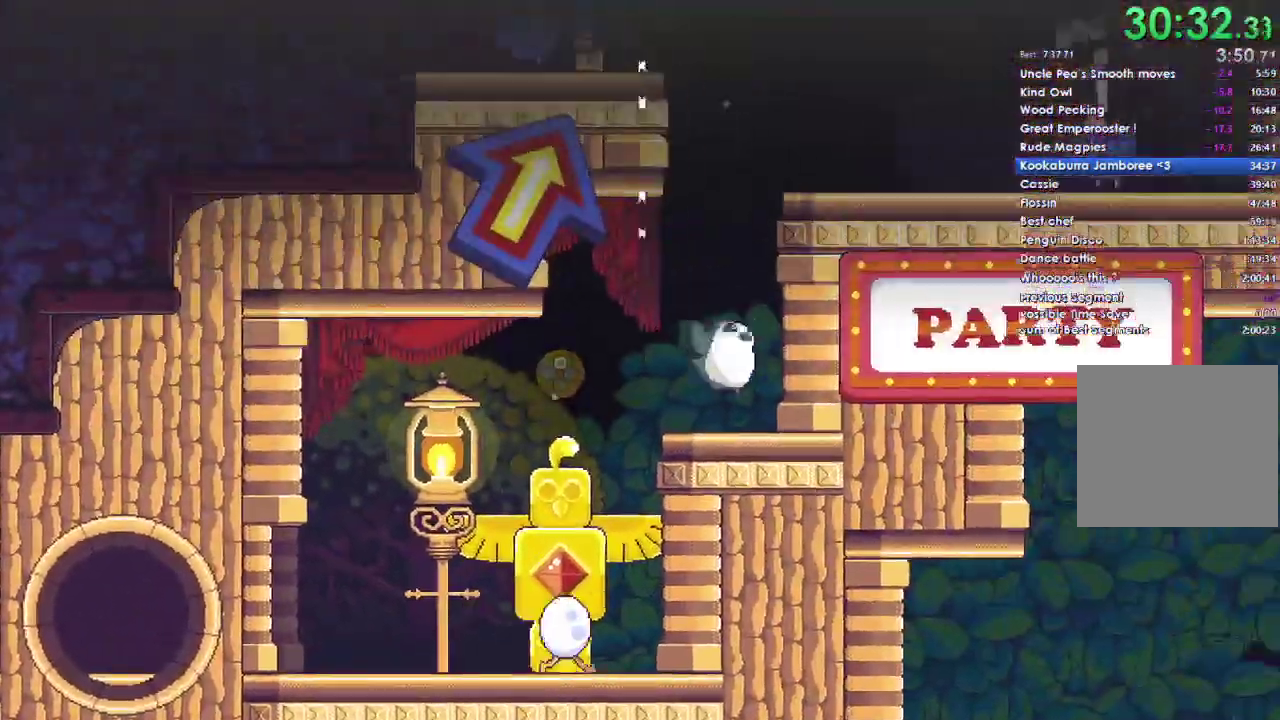
{"buttons": [], "left_stick": "center", "right_stick": "center", "events": [[100, "A", "down"], [267, "left_stick", "right"], [400, "A", "up"], [500, "left_stick", "center"]]}
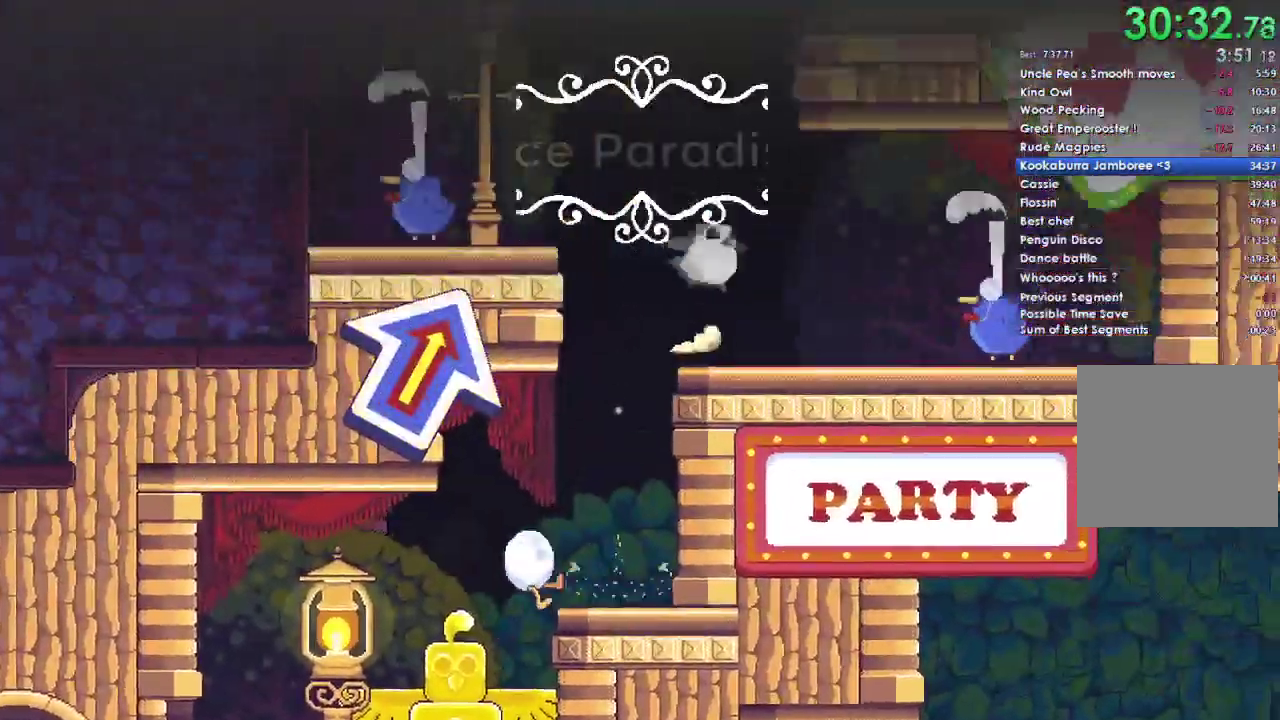
{"buttons": [], "left_stick": "left", "right_stick": "center", "events": [[233, "A", "down"], [233, "left_stick", "left"], [467, "A", "up"]]}
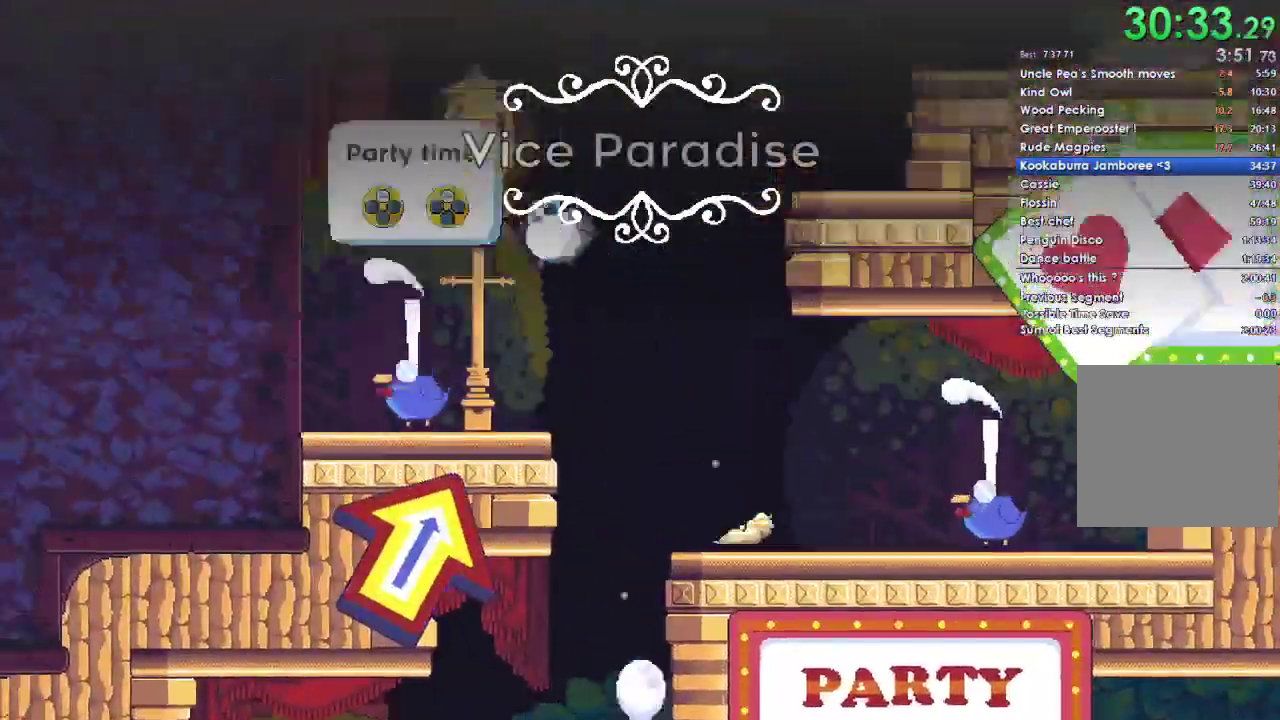
{"buttons": ["A"], "left_stick": "right", "right_stick": "center", "events": [[200, "left_stick", "center"], [333, "left_stick", "right"], [400, "A", "down"]]}
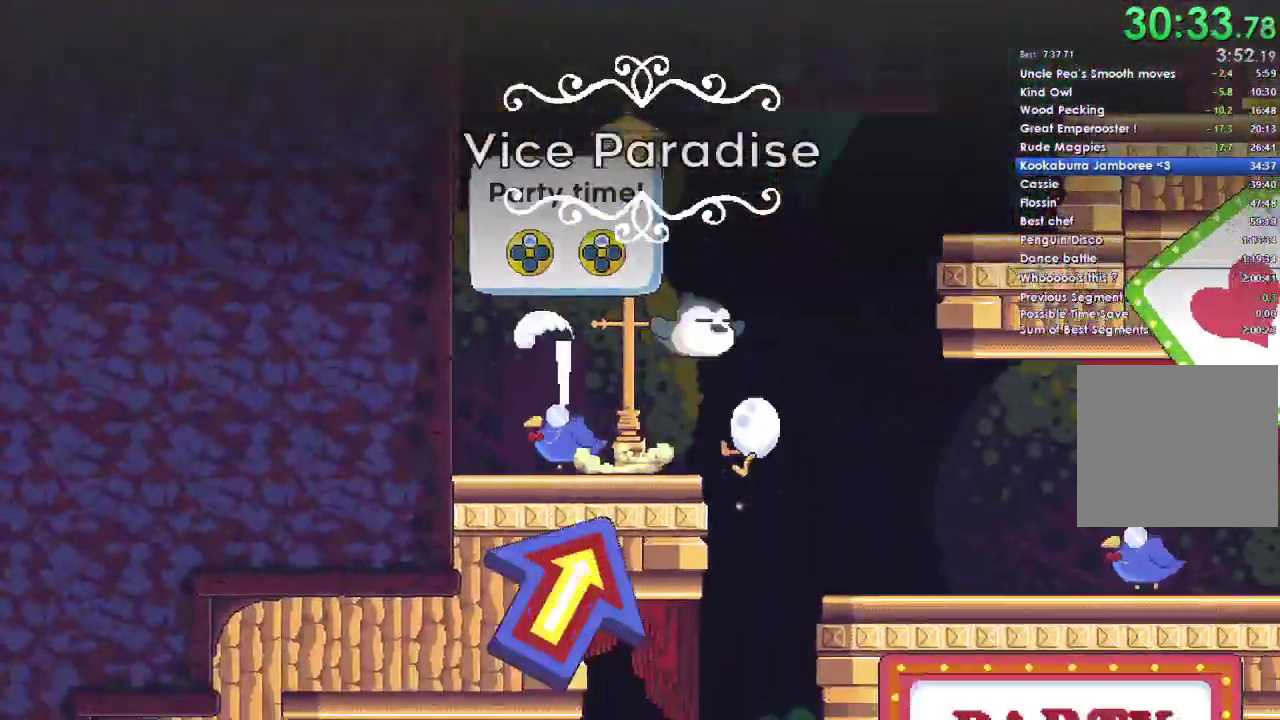
{"buttons": [], "left_stick": "right", "right_stick": "center", "events": [[467, "A", "up"]]}
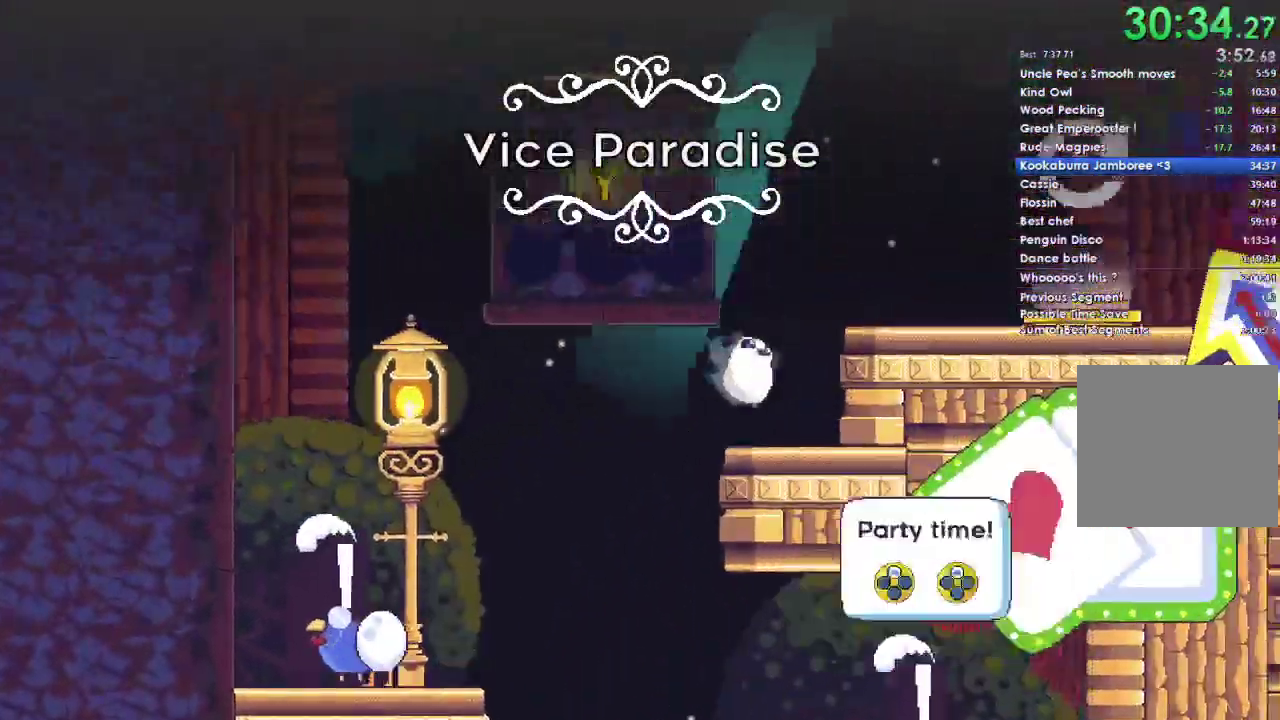
{"buttons": [], "left_stick": "right", "right_stick": "center", "events": [[133, "A", "down"], [300, "A", "up"]]}
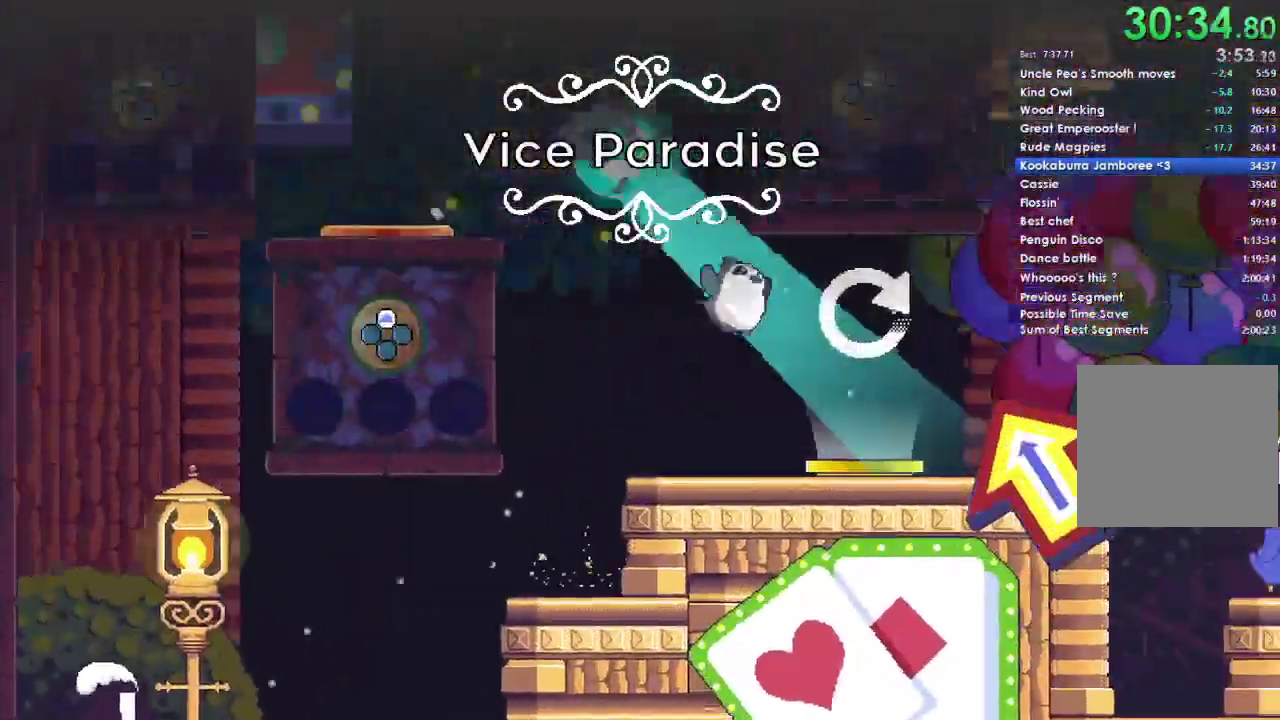
{"buttons": [], "left_stick": "right", "right_stick": "center", "events": []}
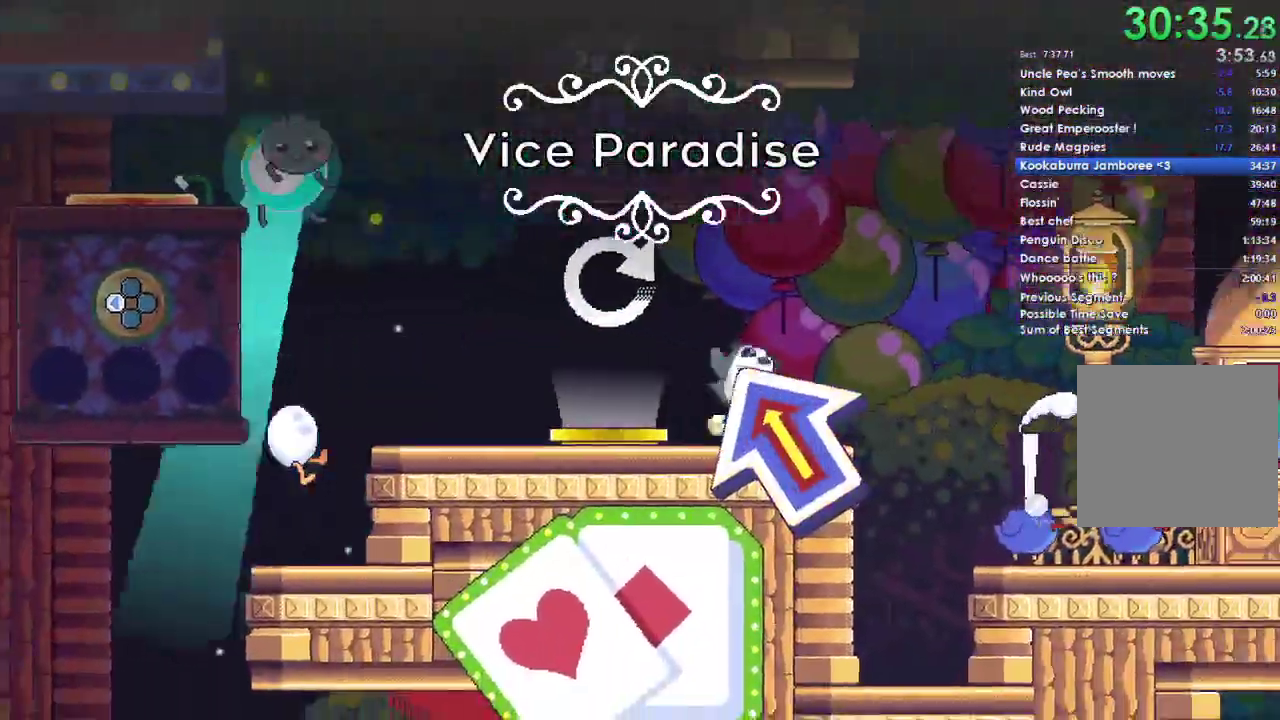
{"buttons": [], "left_stick": "right", "right_stick": "center", "events": []}
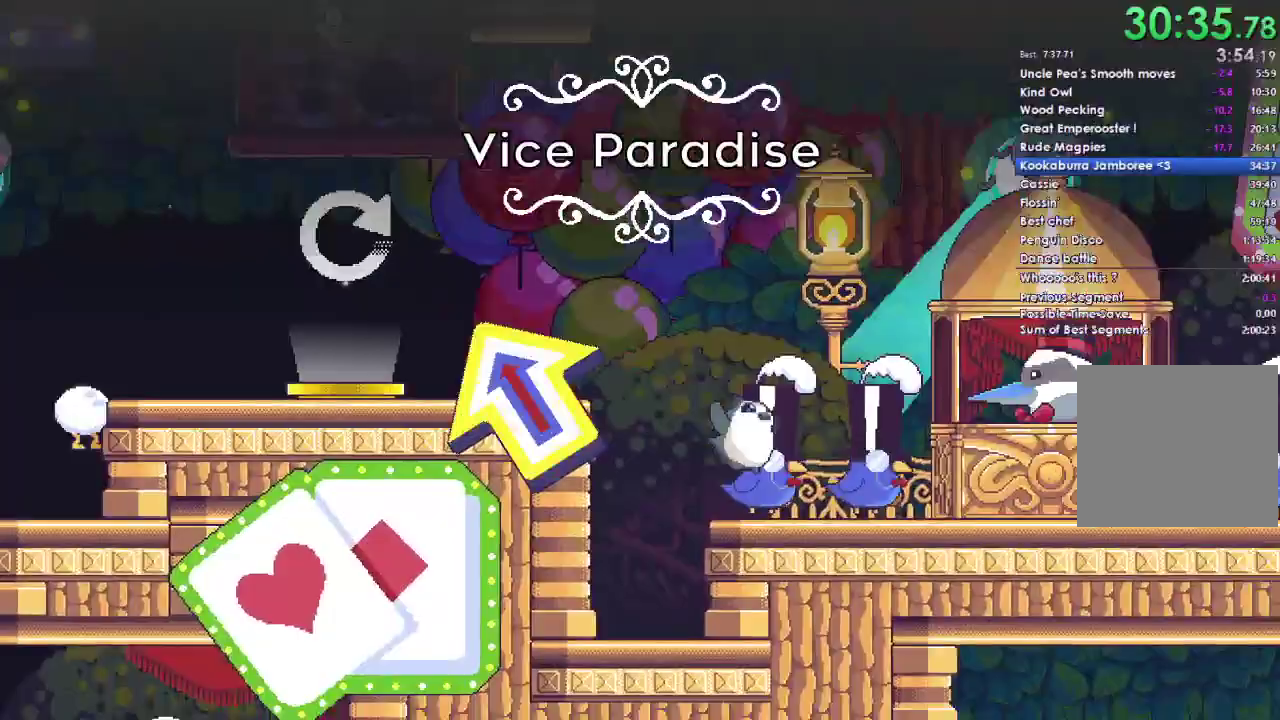
{"buttons": [], "left_stick": "right", "right_stick": "center", "events": []}
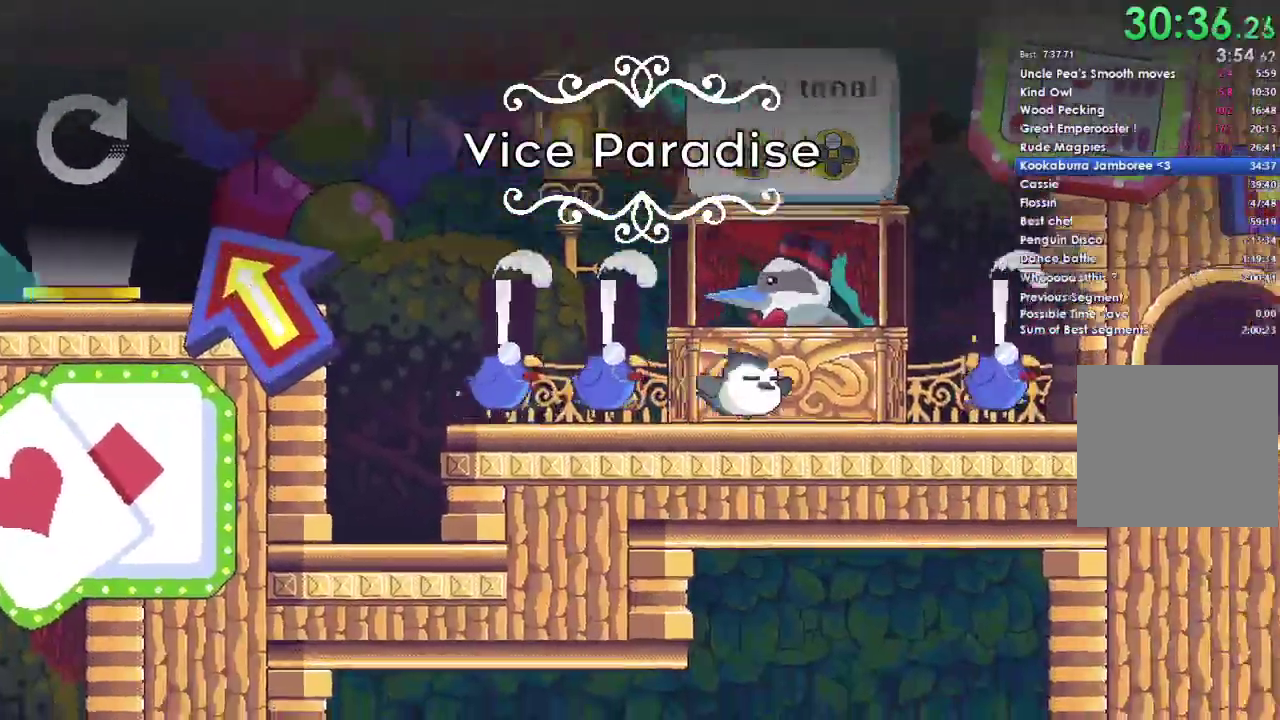
{"buttons": [], "left_stick": "right", "right_stick": "center", "events": [[100, "left_stick", "down-right"], [500, "left_stick", "right"]]}
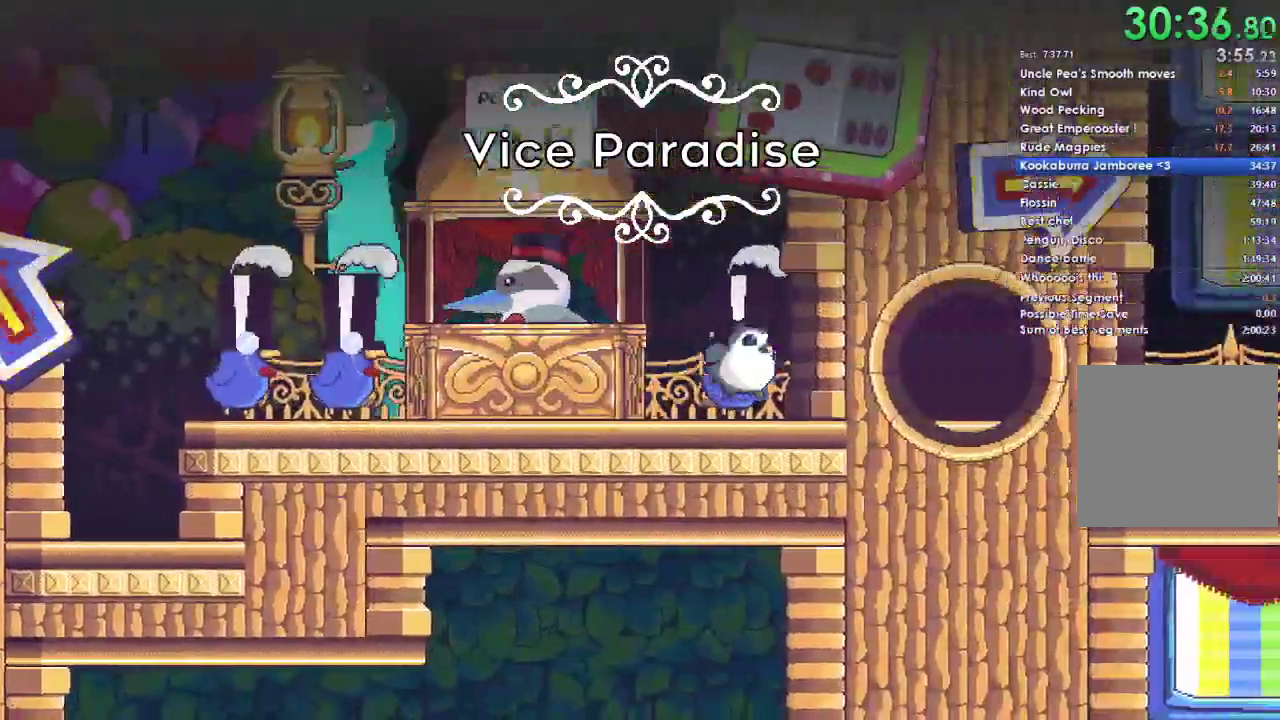
{"buttons": [], "left_stick": "right", "right_stick": "center", "events": []}
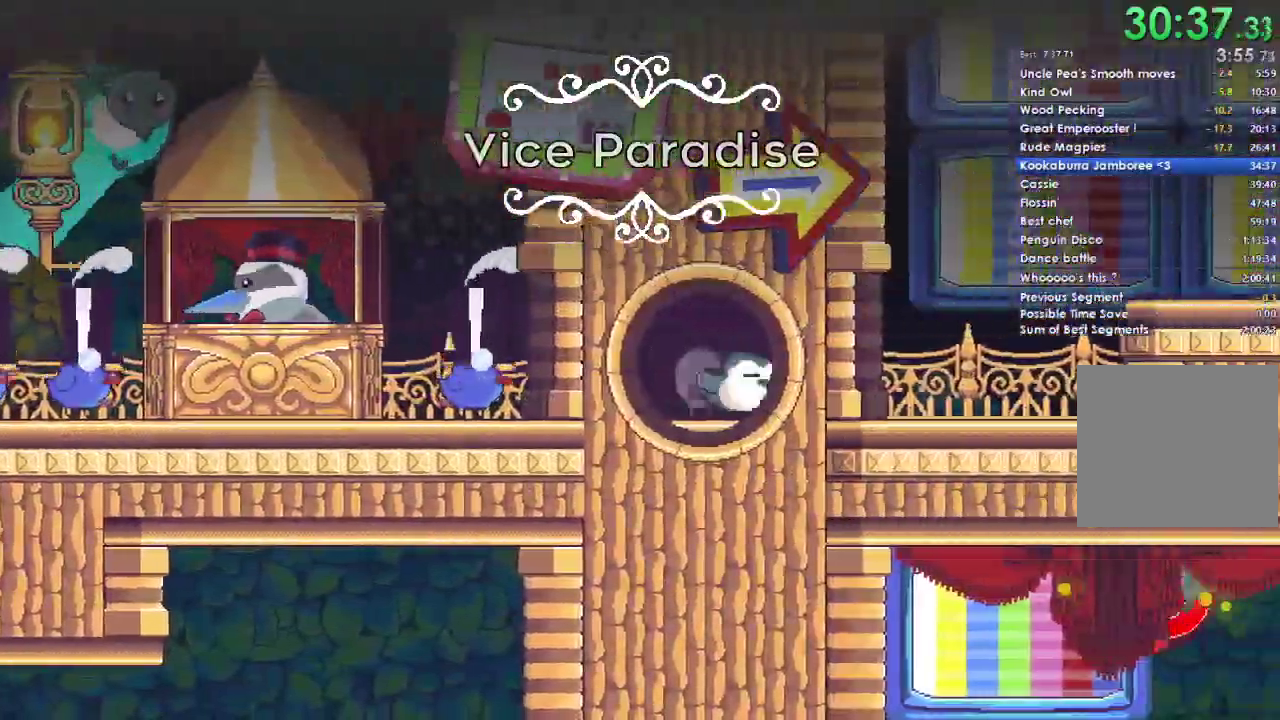
{"buttons": [], "left_stick": "right", "right_stick": "center", "events": []}
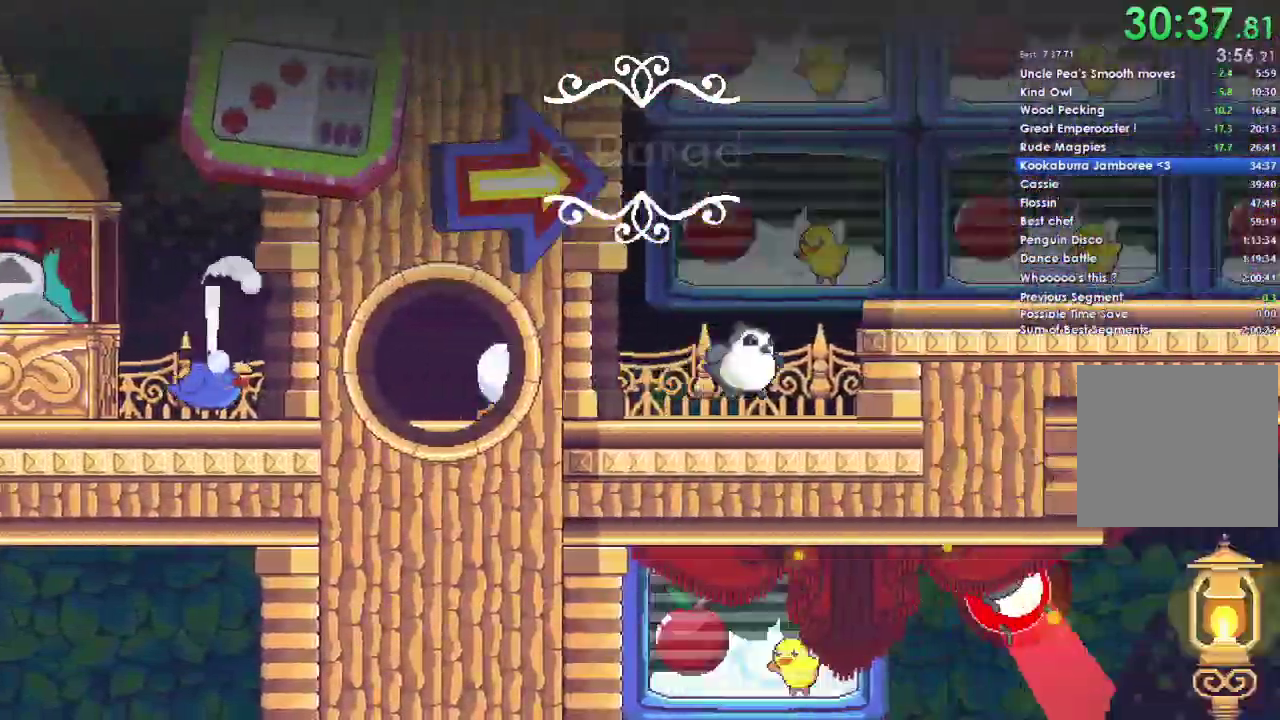
{"buttons": [], "left_stick": "right", "right_stick": "center", "events": []}
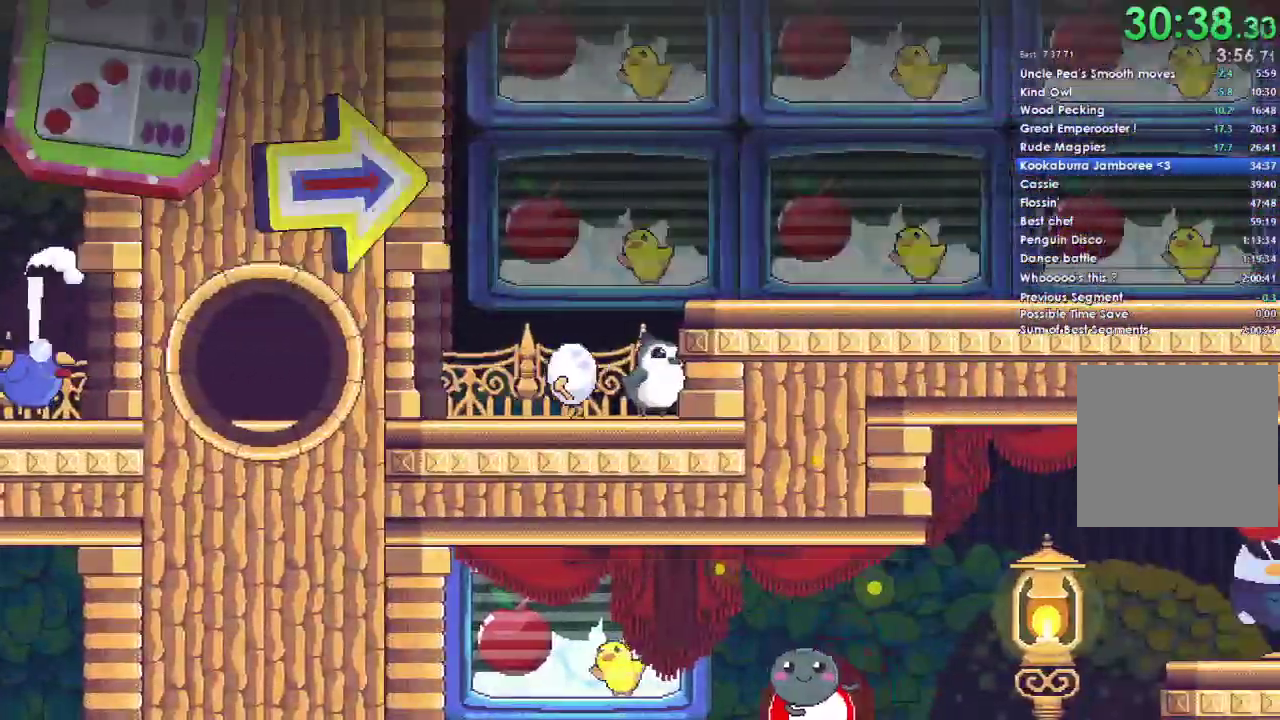
{"buttons": ["A"], "left_stick": "right", "right_stick": "center", "events": [[400, "A", "down"]]}
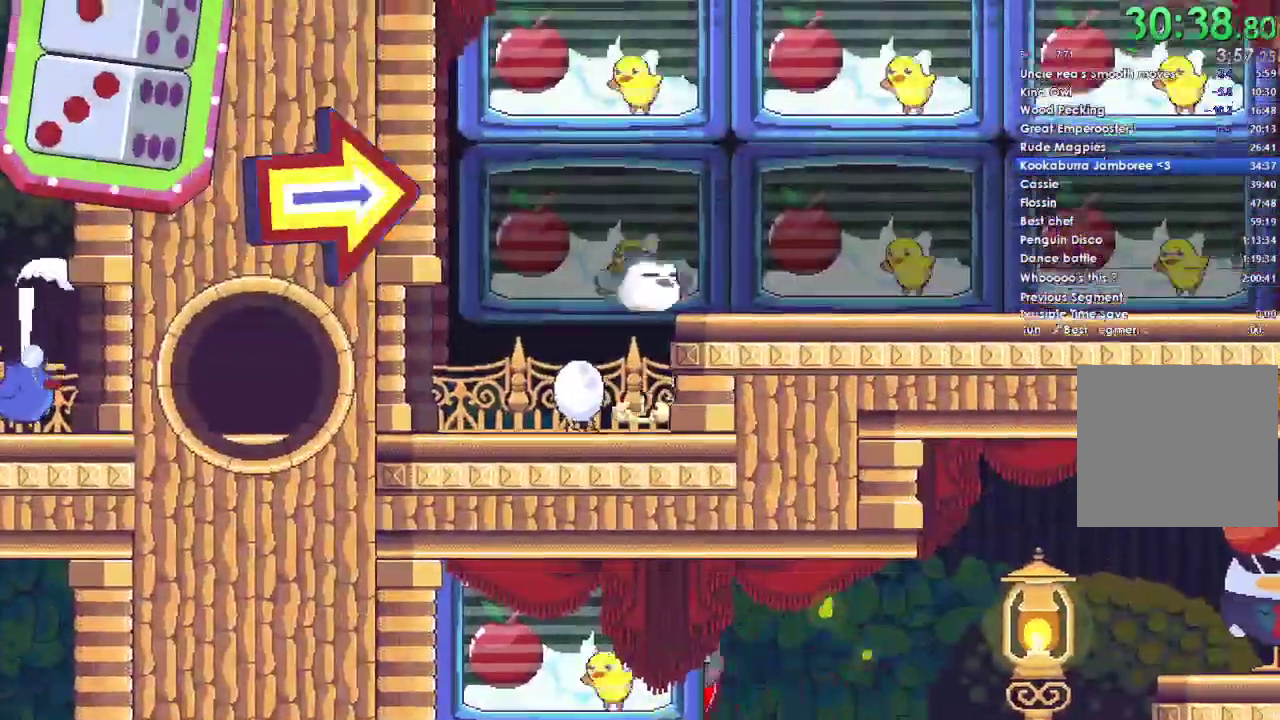
{"buttons": [], "left_stick": "right", "right_stick": "center", "events": [[33, "A", "up"]]}
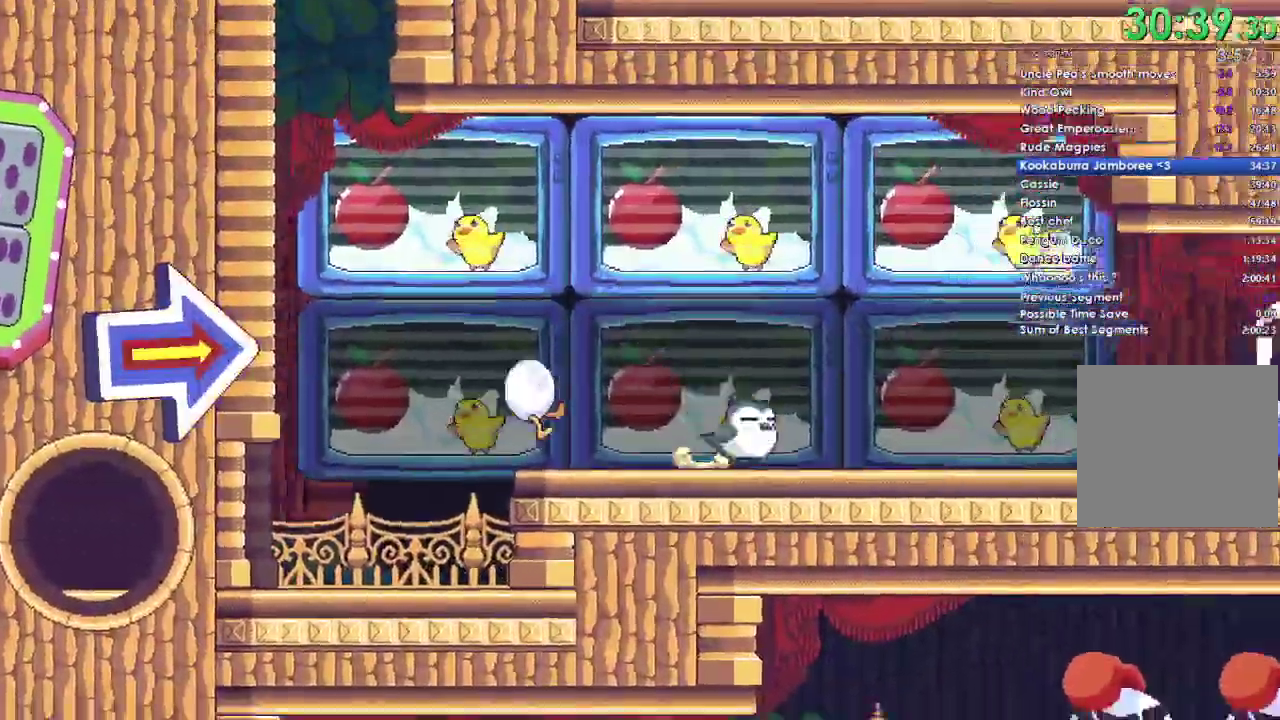
{"buttons": [], "left_stick": "right", "right_stick": "center", "events": []}
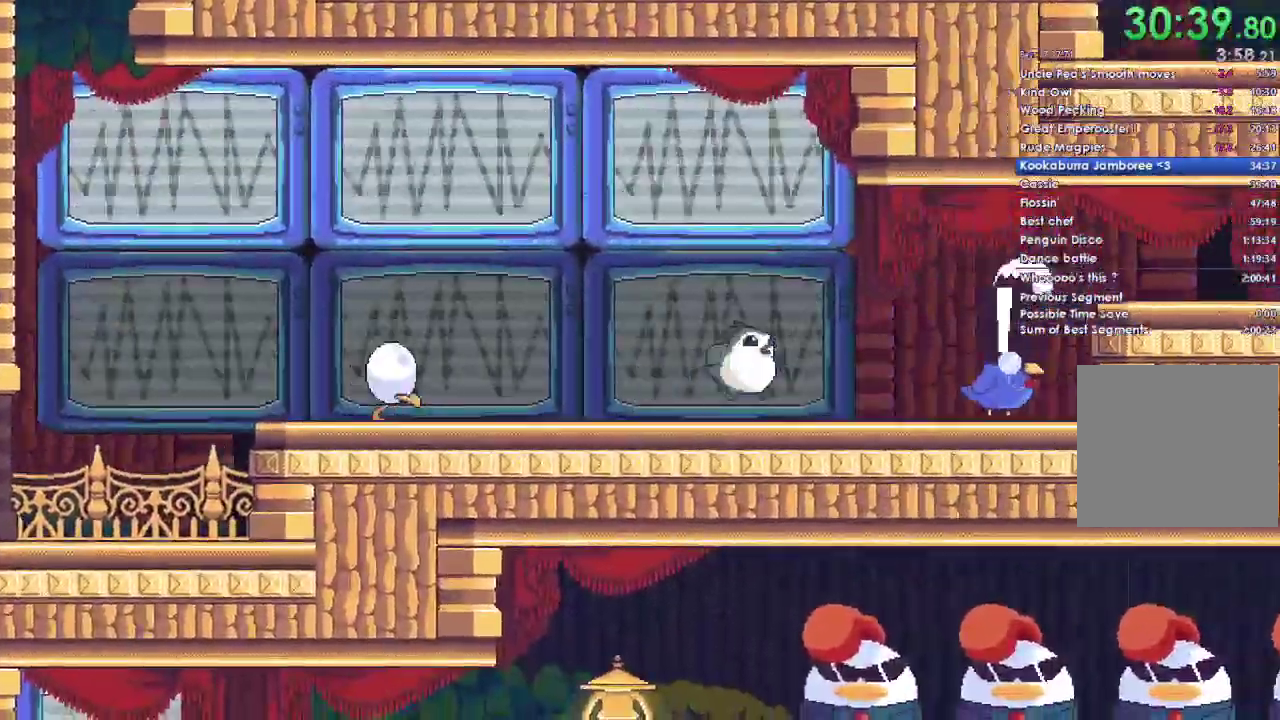
{"buttons": ["A"], "left_stick": "right", "right_stick": "center", "events": [[433, "A", "down"]]}
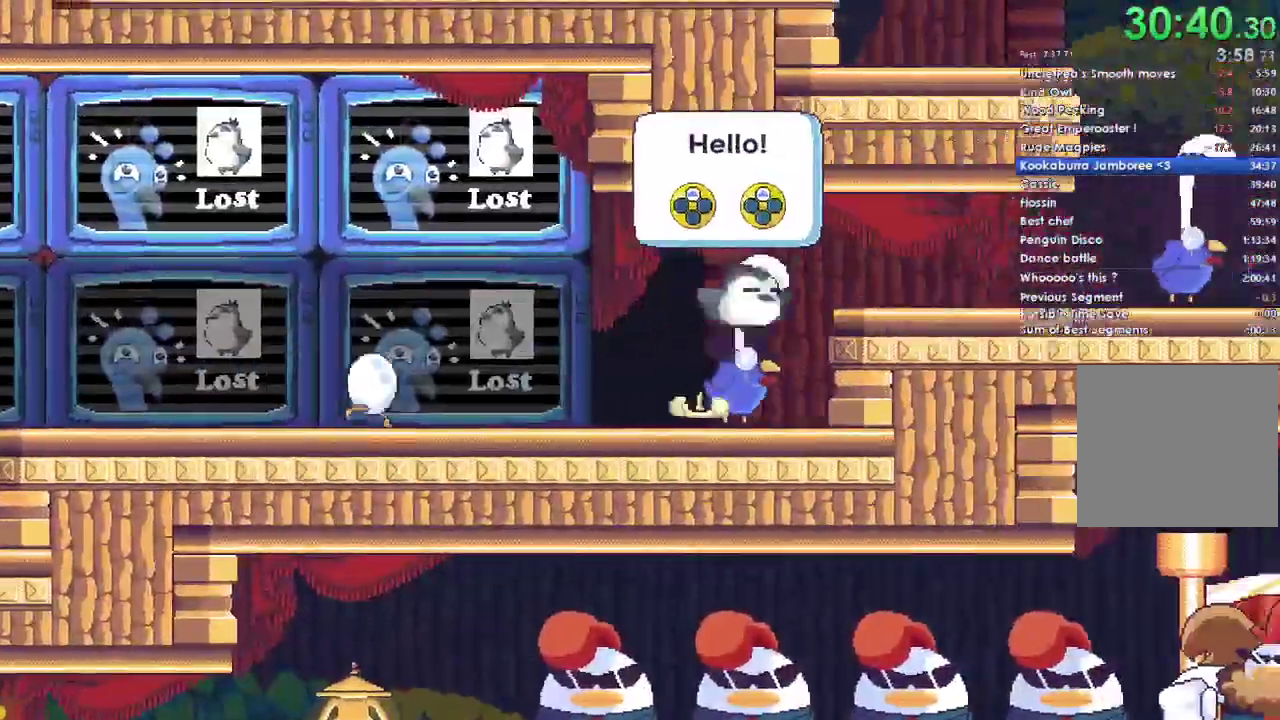
{"buttons": [], "left_stick": "right", "right_stick": "center", "events": [[133, "A", "up"]]}
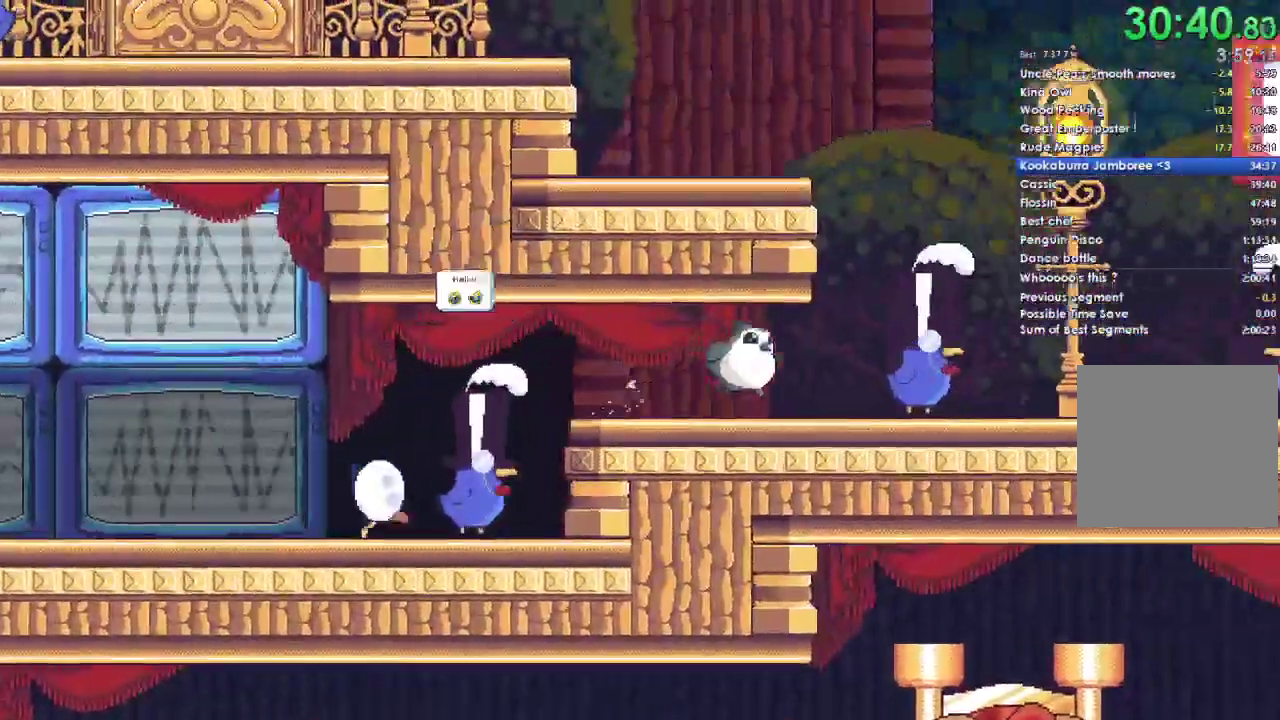
{"buttons": [], "left_stick": "right", "right_stick": "center", "events": []}
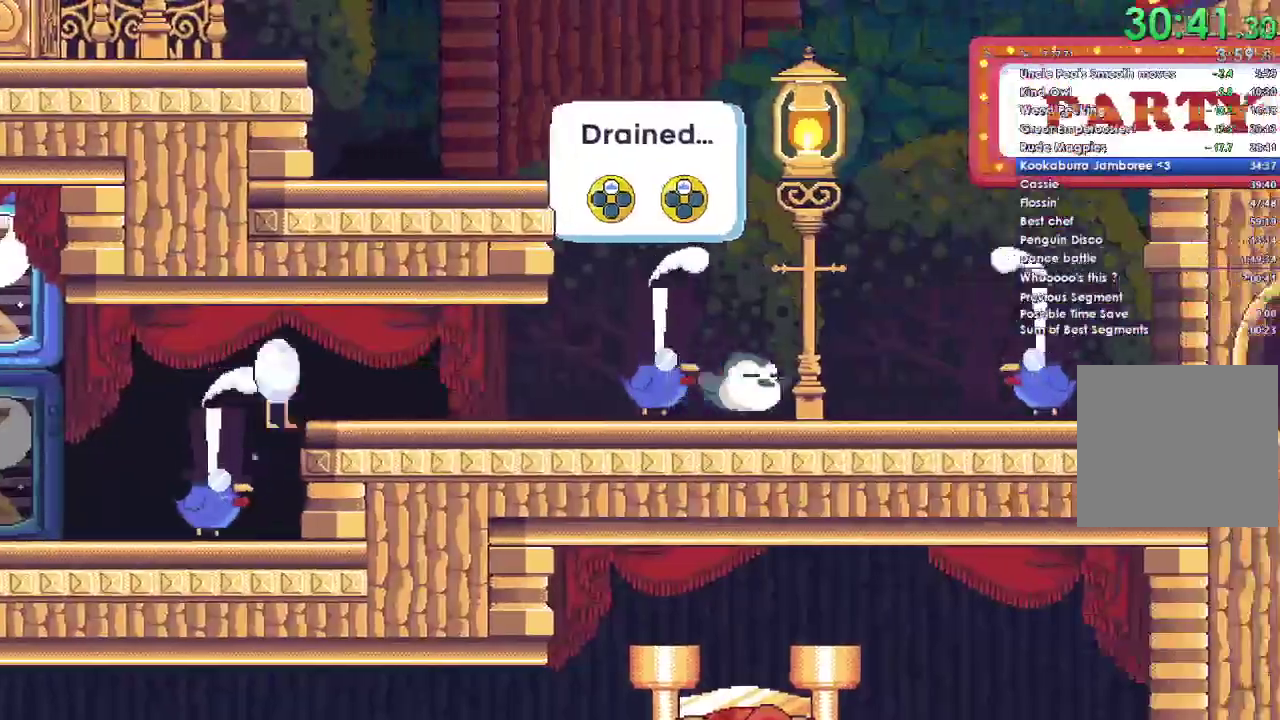
{"buttons": [], "left_stick": "right", "right_stick": "center", "events": []}
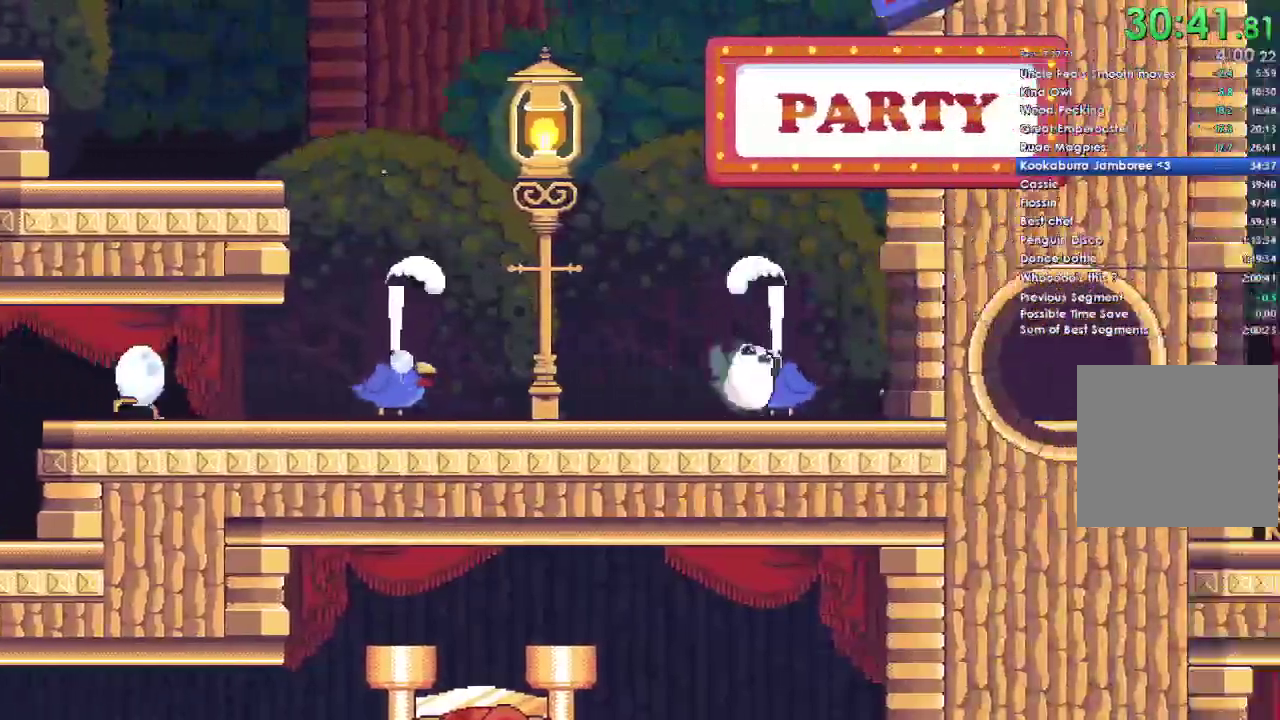
{"buttons": [], "left_stick": "right", "right_stick": "center", "events": []}
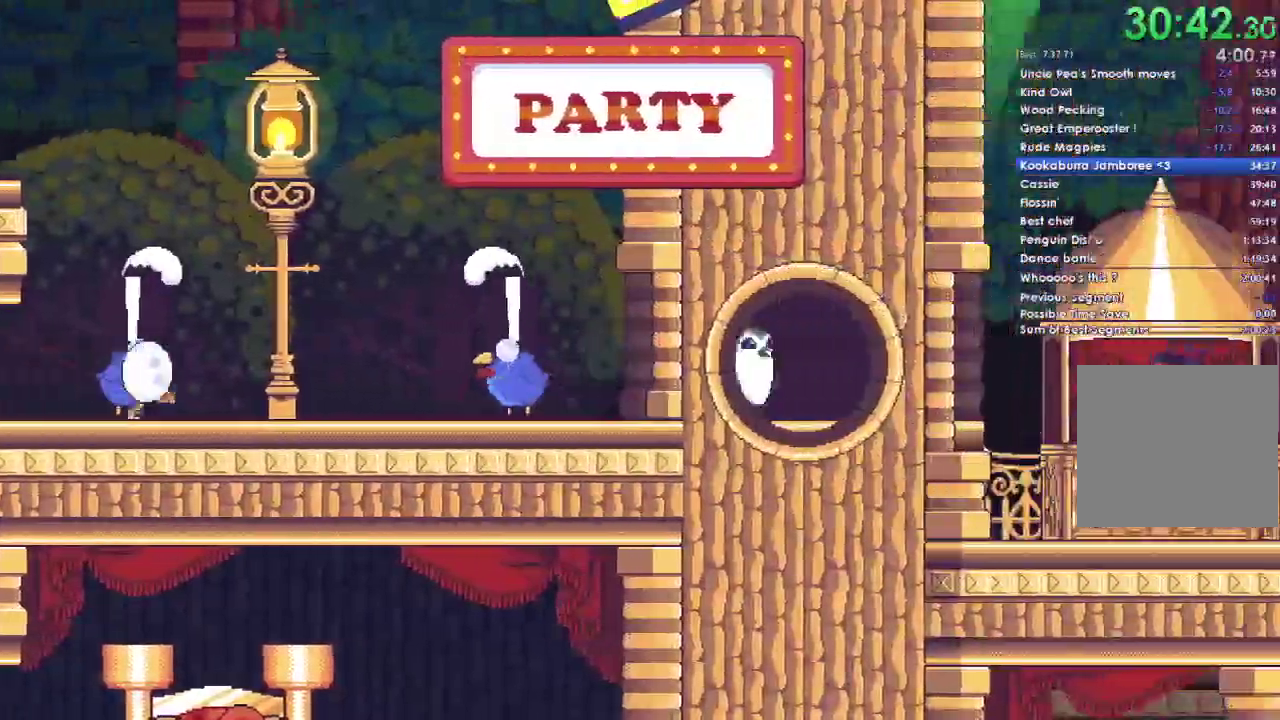
{"buttons": [], "left_stick": "right", "right_stick": "center", "events": []}
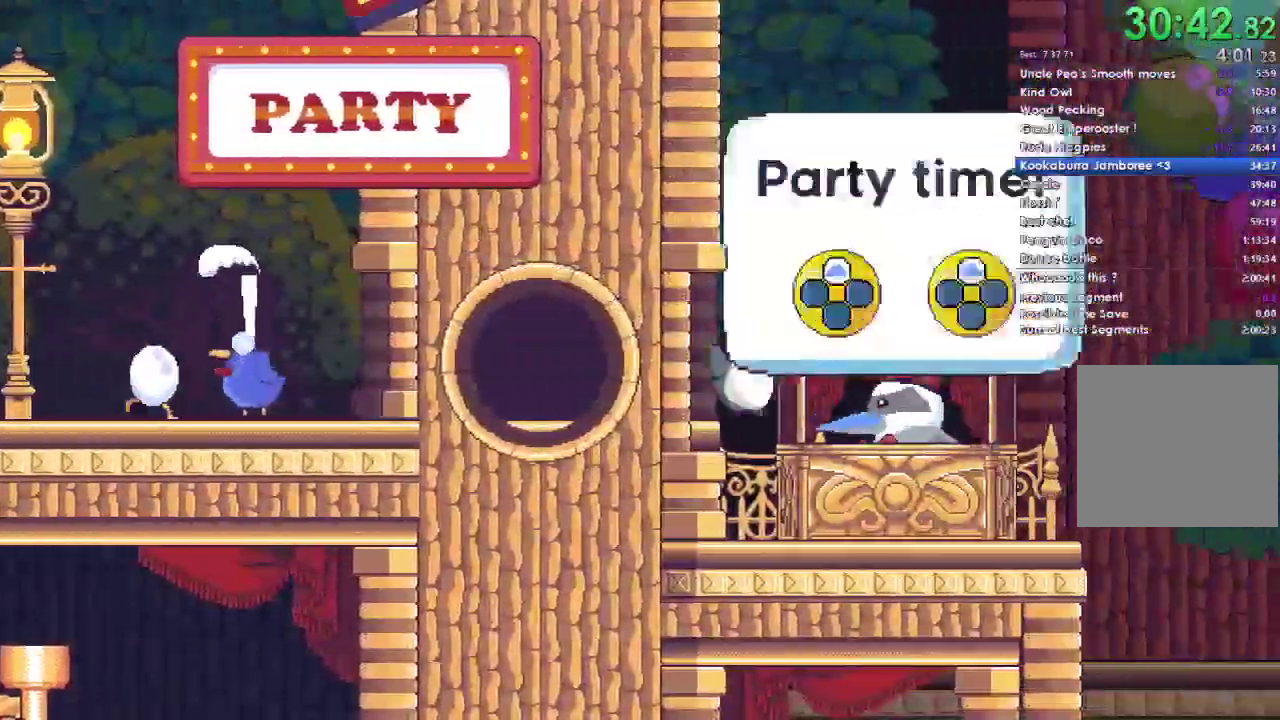
{"buttons": [], "left_stick": "right", "right_stick": "center", "events": []}
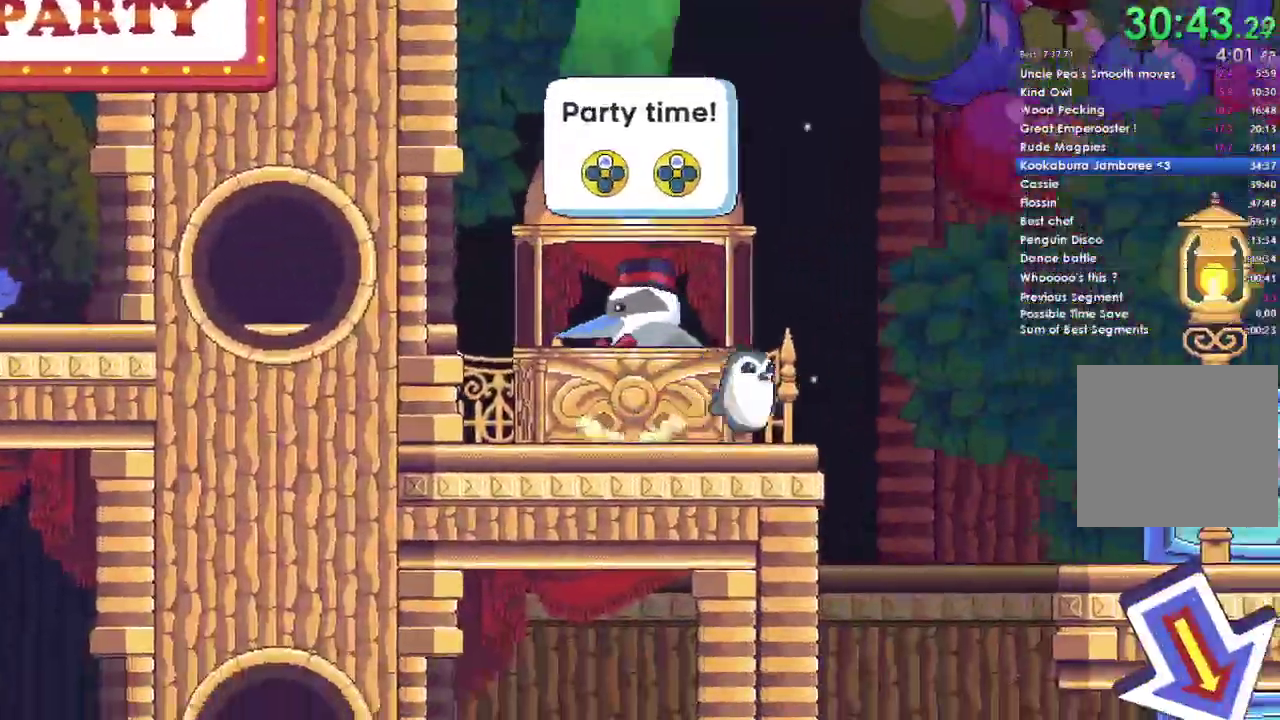
{"buttons": [], "left_stick": "right", "right_stick": "center", "events": []}
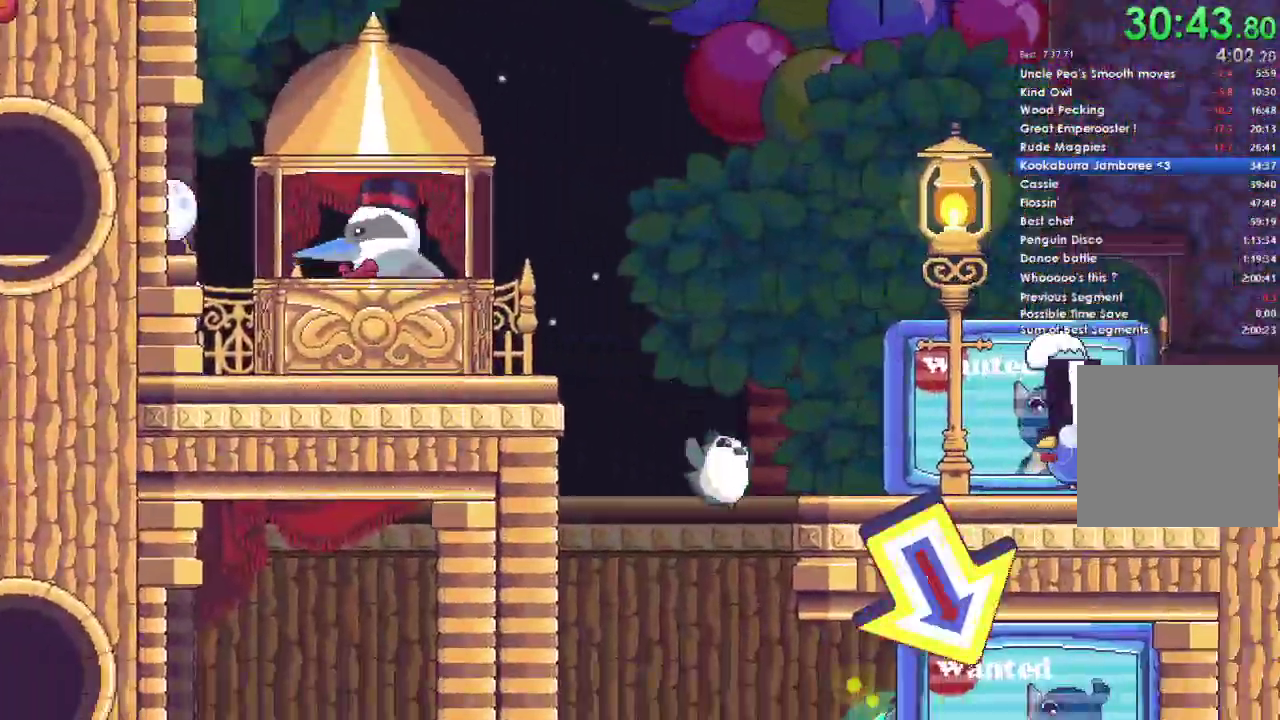
{"buttons": [], "left_stick": "right", "right_stick": "center", "events": []}
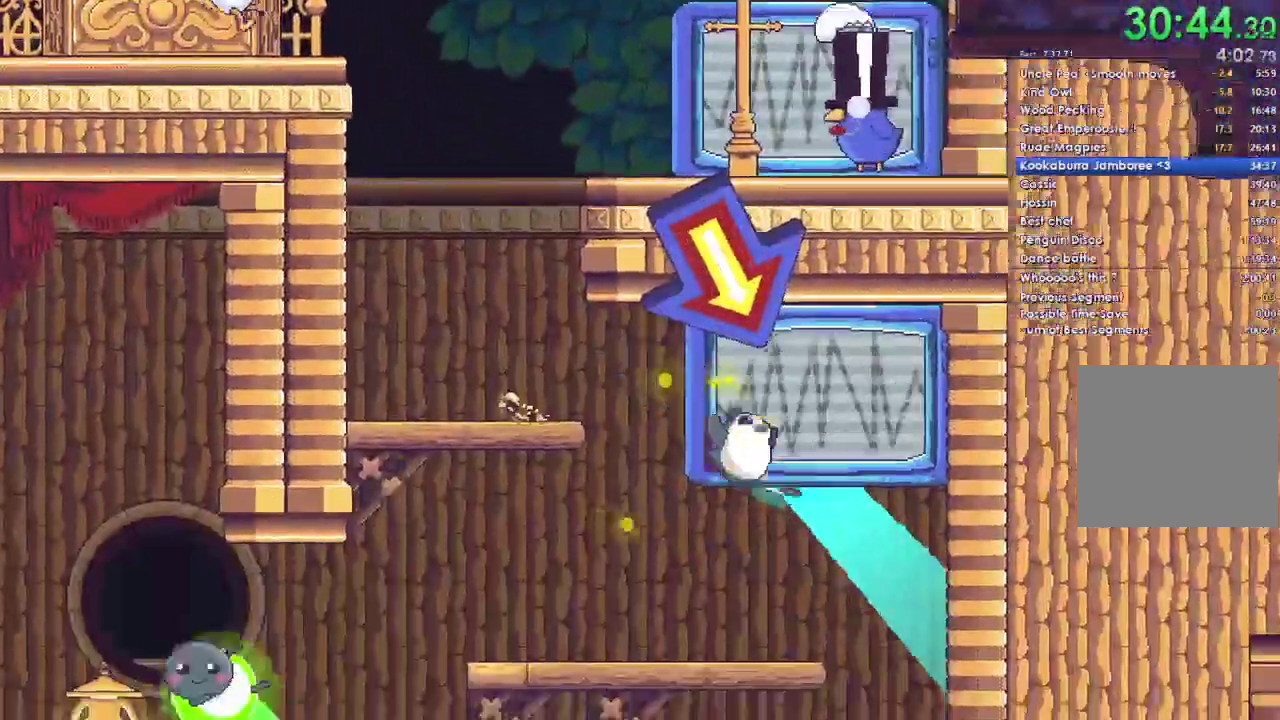
{"buttons": [], "left_stick": "up-left", "right_stick": "center", "events": [[333, "left_stick", "up-left"]]}